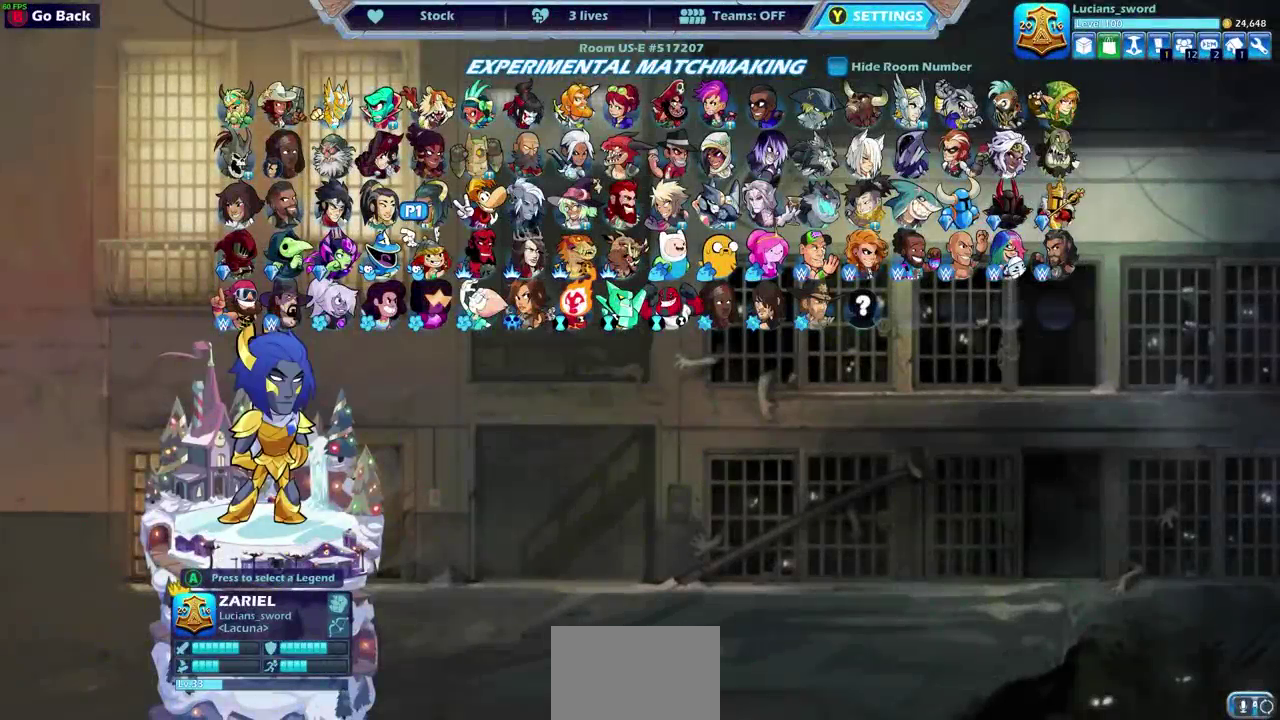
Gameplay with a controller (PlayStation layout); each line is a JSON object with the inputs held at the frame after it (dt_ms = milliseconds from this image to that frame). "events" lists button and stick changes between this image and that frame as [ms after this image, input, new state], when the widget could be followed in between.
{"dt_ms": 500, "buttons": [], "left_stick": "center", "right_stick": "center", "events": []}
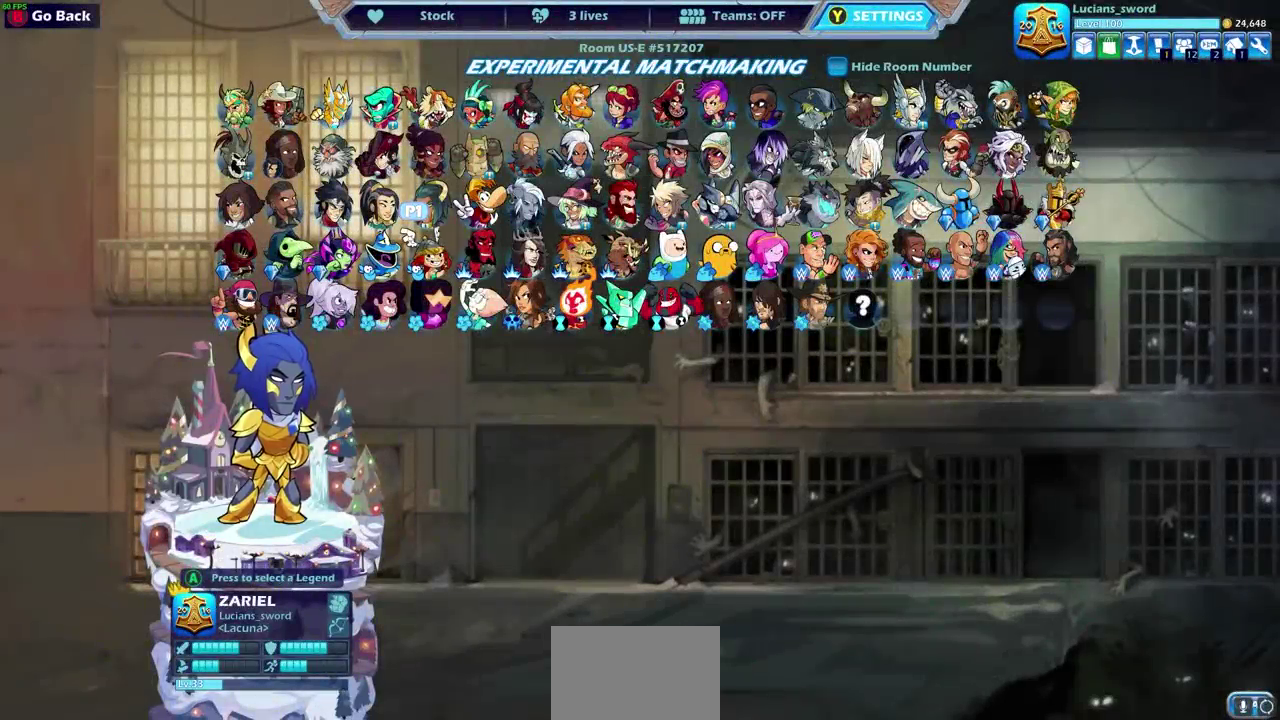
{"dt_ms": 500, "buttons": [], "left_stick": "center", "right_stick": "center", "events": []}
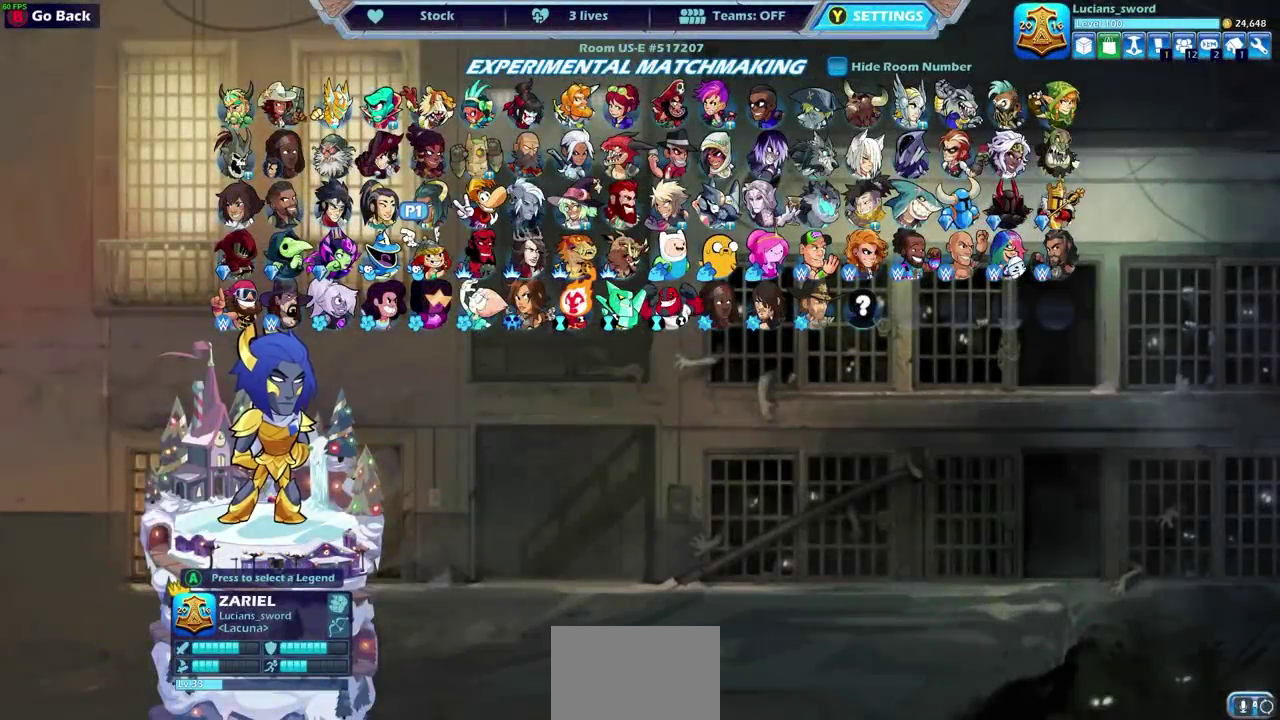
{"dt_ms": 500, "buttons": [], "left_stick": "center", "right_stick": "center", "events": []}
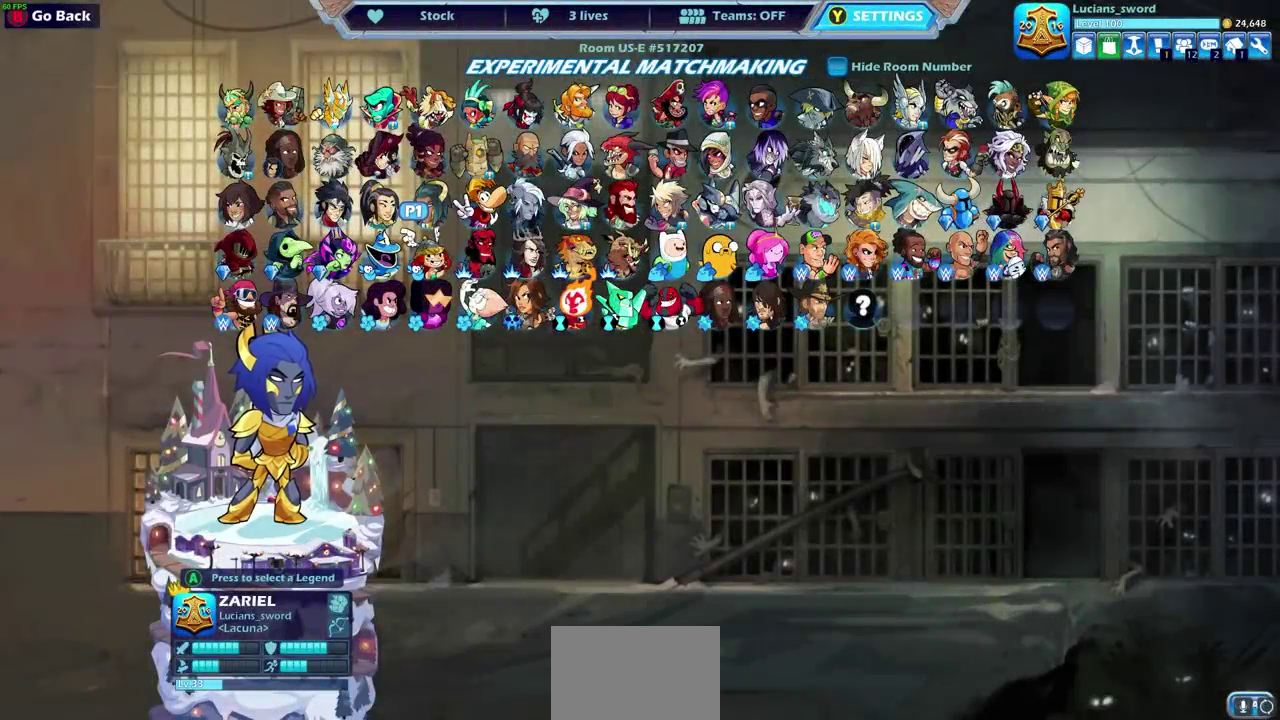
{"dt_ms": 500, "buttons": [], "left_stick": "center", "right_stick": "center", "events": []}
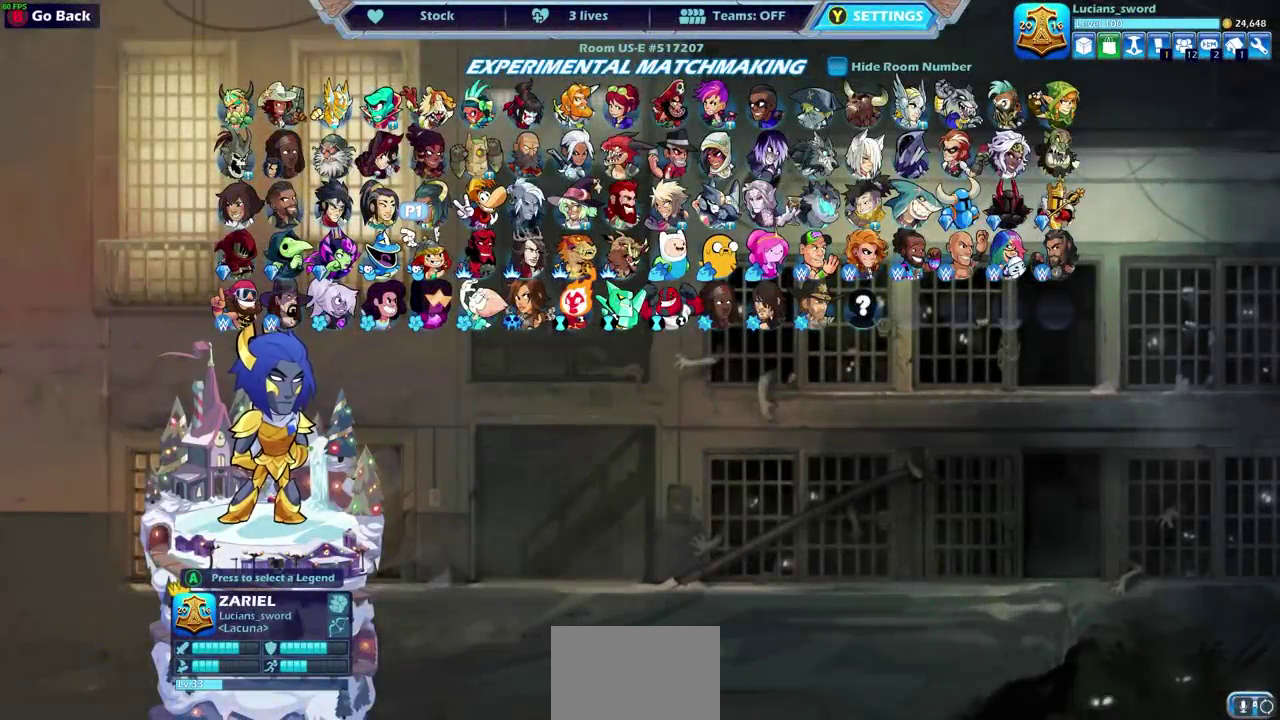
{"dt_ms": 700, "buttons": ["DPAD_LEFT"], "left_stick": "center", "right_stick": "center", "events": [[617, "DPAD_LEFT", "down"]]}
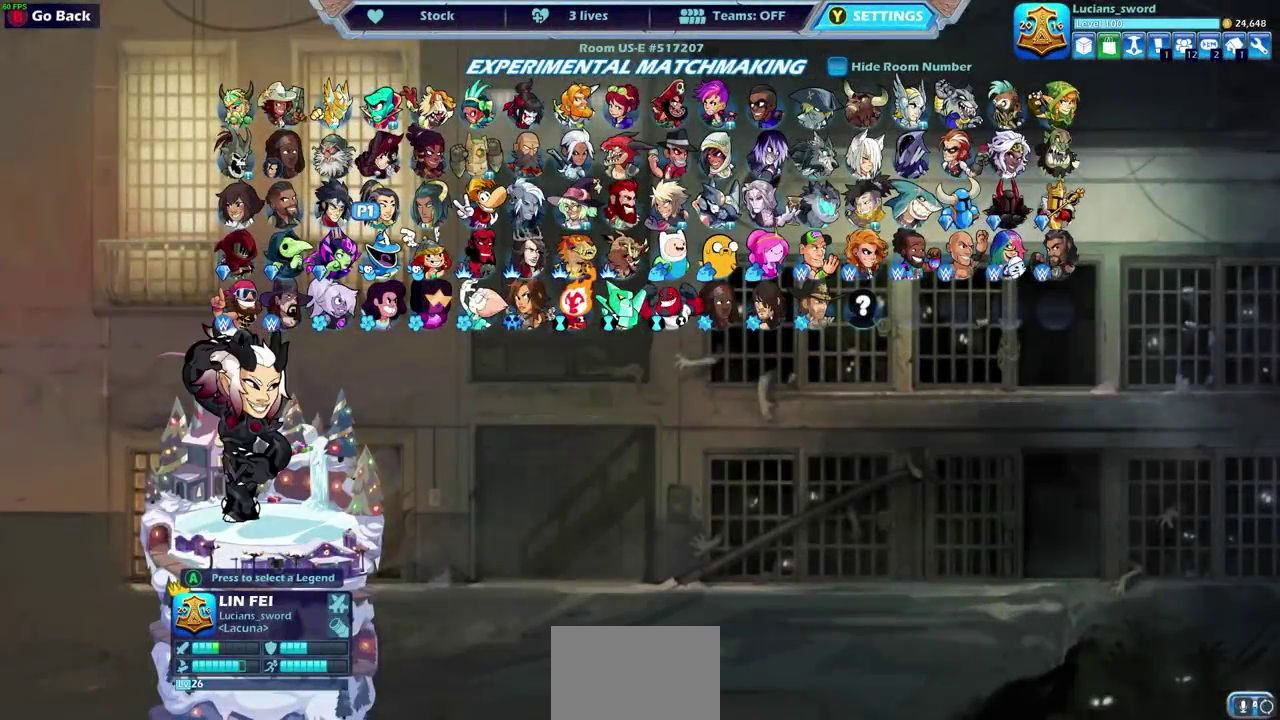
{"dt_ms": 300, "buttons": [], "left_stick": "center", "right_stick": "center", "events": [[17, "DPAD_LEFT", "up"], [133, "DPAD_LEFT", "down"], [233, "DPAD_LEFT", "up"]]}
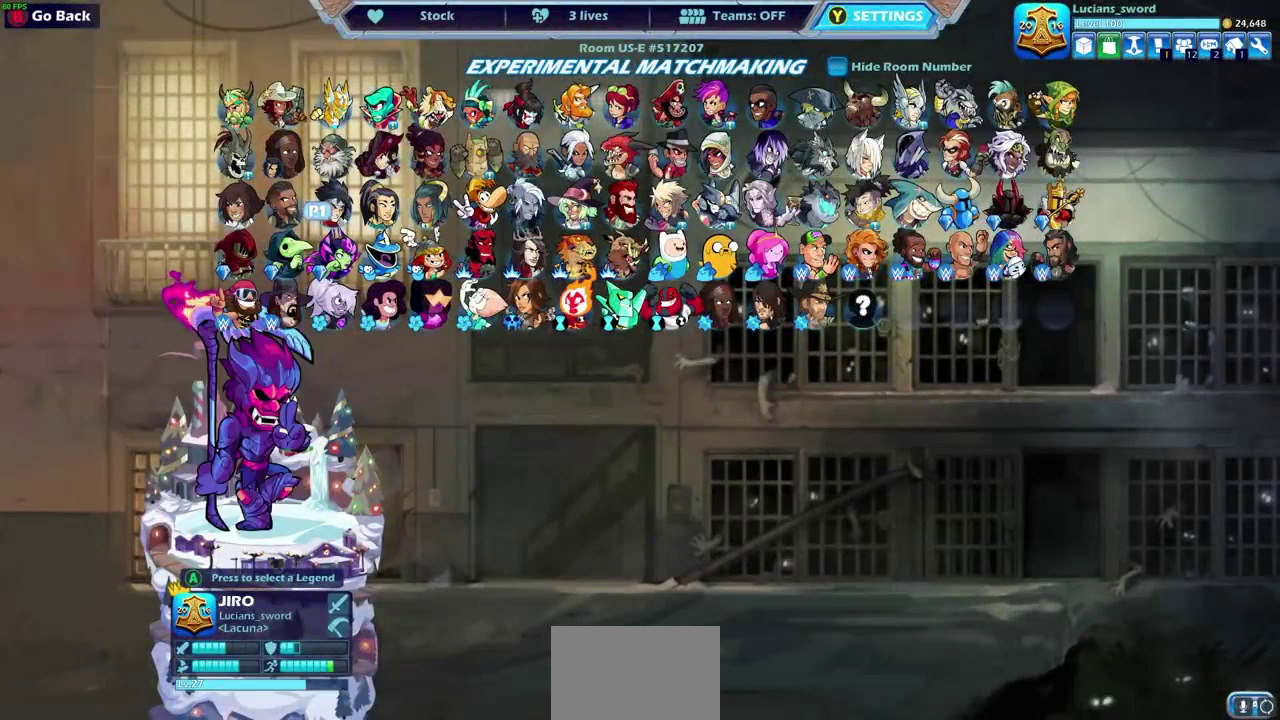
{"dt_ms": 500, "buttons": [], "left_stick": "center", "right_stick": "center", "events": [[50, "DPAD_LEFT", "down"], [167, "DPAD_LEFT", "up"]]}
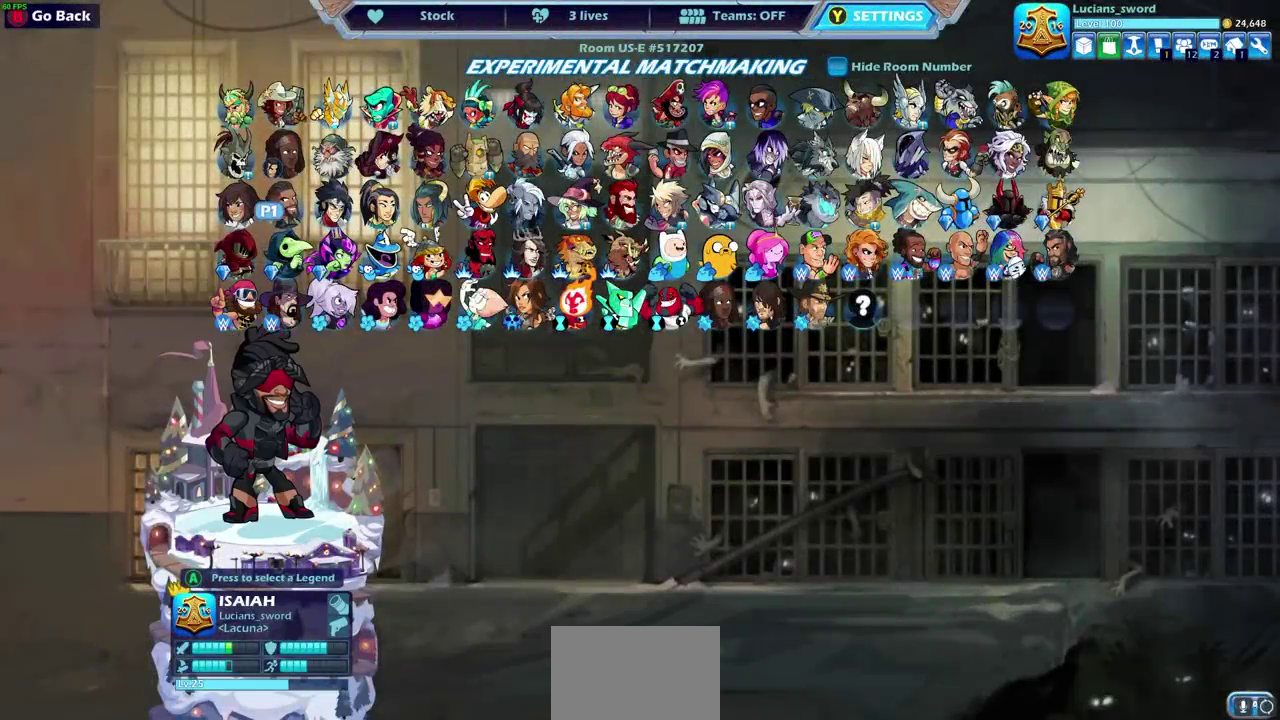
{"dt_ms": 400, "buttons": [], "left_stick": "center", "right_stick": "center", "events": [[233, "DPAD_DOWN", "down"], [317, "DPAD_DOWN", "up"]]}
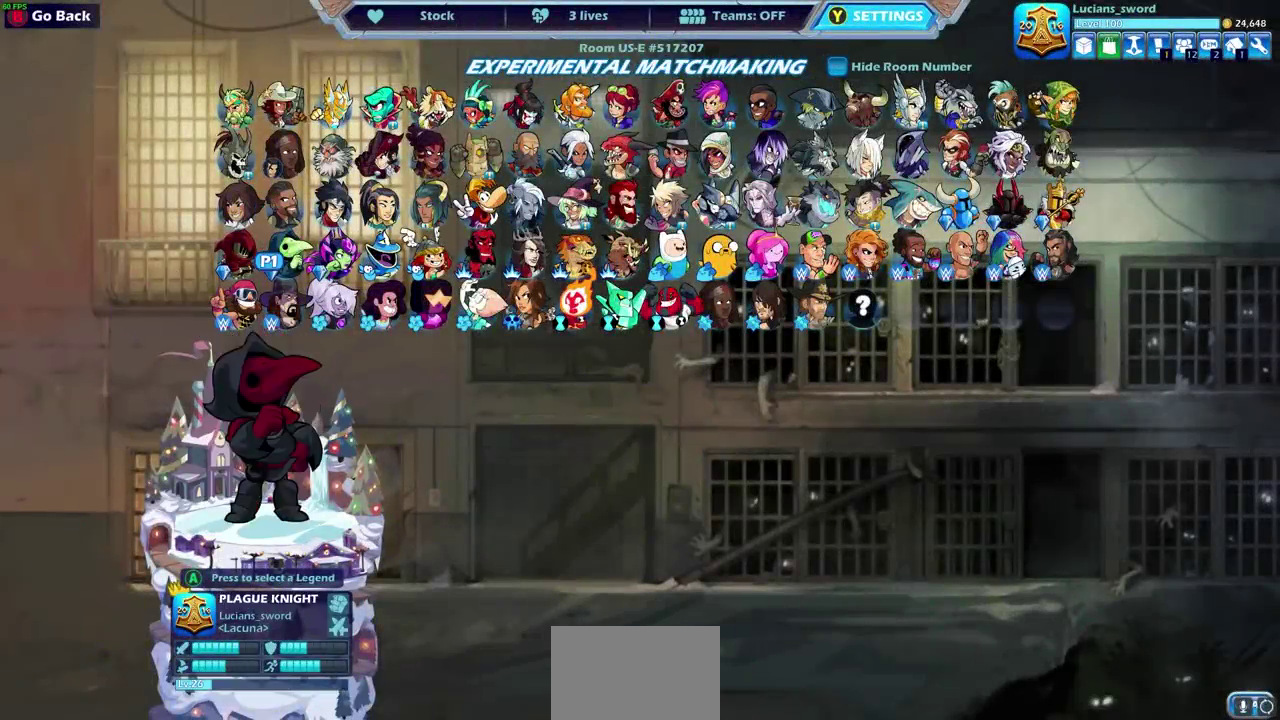
{"dt_ms": 600, "buttons": ["DPAD_RIGHT"], "left_stick": "center", "right_stick": "center", "events": [[167, "DPAD_RIGHT", "down"], [267, "DPAD_RIGHT", "up"], [367, "DPAD_RIGHT", "down"], [467, "DPAD_RIGHT", "up"], [533, "DPAD_RIGHT", "down"]]}
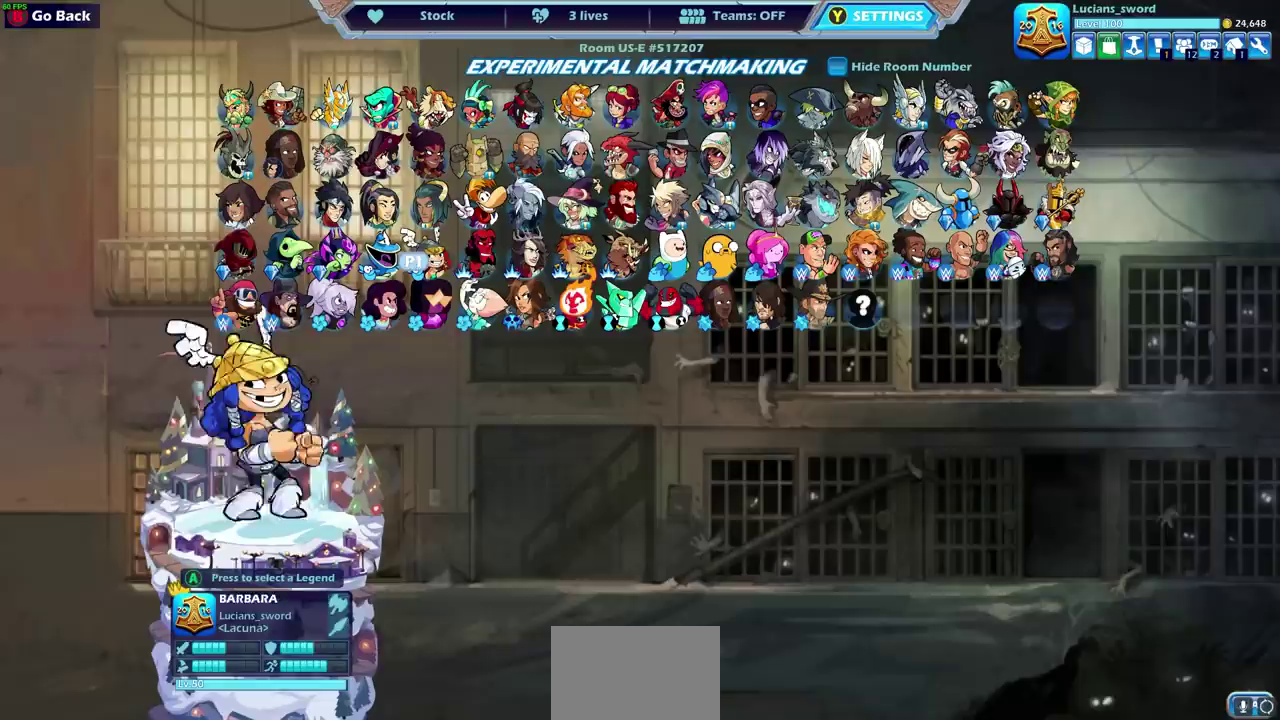
{"dt_ms": 500, "buttons": ["DPAD_RIGHT"], "left_stick": "center", "right_stick": "center", "events": [[17, "DPAD_RIGHT", "up"], [100, "DPAD_RIGHT", "down"], [183, "DPAD_RIGHT", "up"], [300, "DPAD_RIGHT", "down"], [350, "DPAD_RIGHT", "up"], [467, "DPAD_RIGHT", "down"]]}
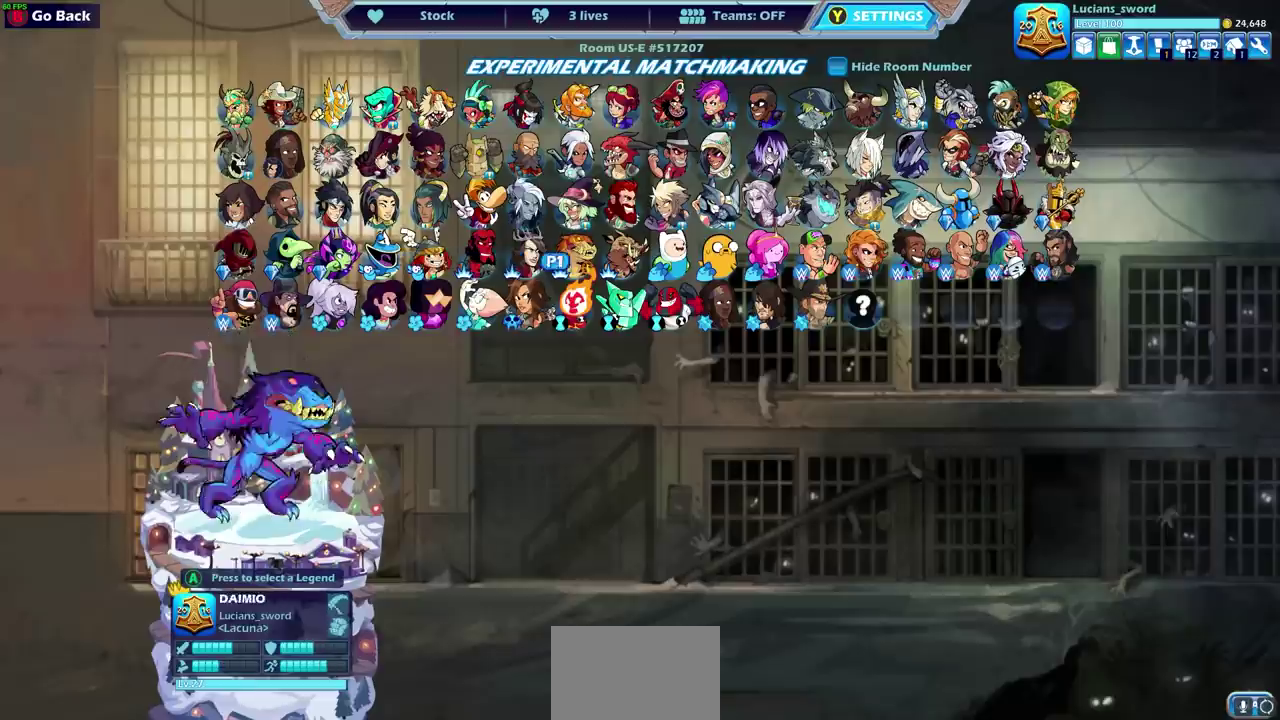
{"dt_ms": 500, "buttons": [], "left_stick": "center", "right_stick": "center", "events": [[50, "DPAD_RIGHT", "up"], [167, "DPAD_RIGHT", "down"], [300, "DPAD_RIGHT", "up"], [367, "DPAD_RIGHT", "down"], [467, "DPAD_RIGHT", "up"]]}
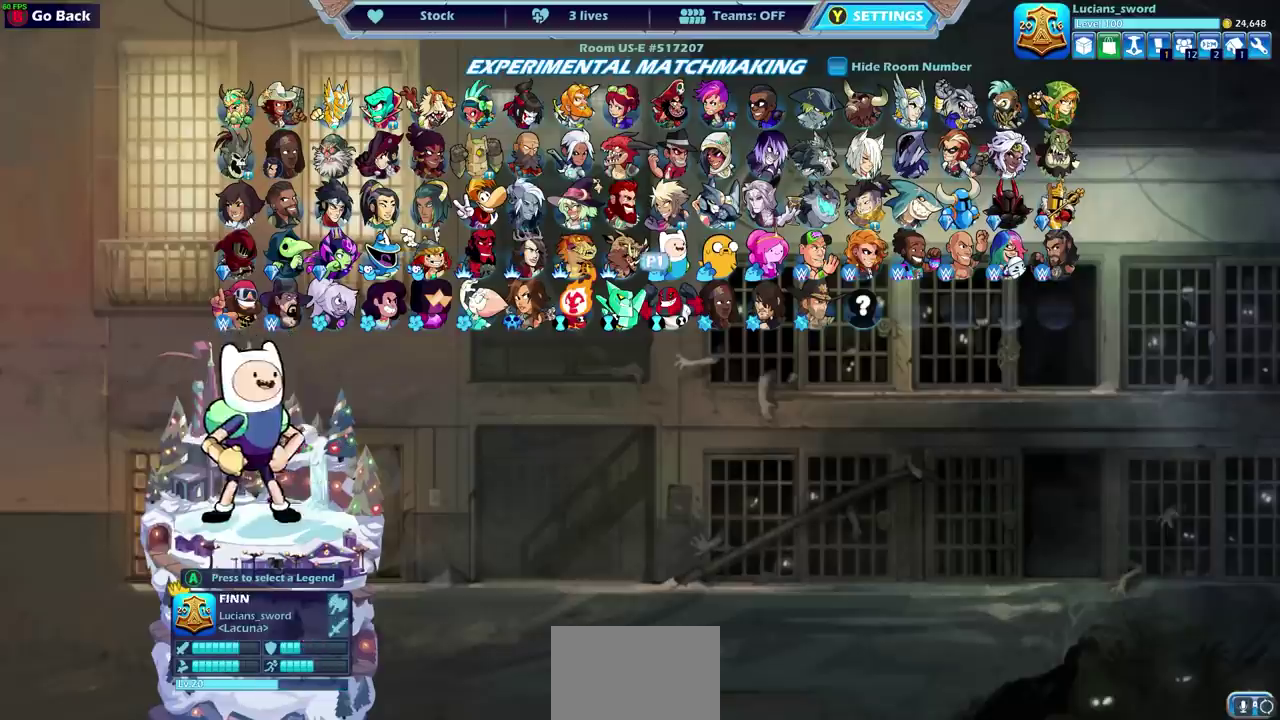
{"dt_ms": 500, "buttons": ["DPAD_RIGHT"], "left_stick": "center", "right_stick": "center", "events": [[50, "DPAD_RIGHT", "down"], [150, "DPAD_RIGHT", "up"], [250, "DPAD_RIGHT", "down"], [333, "DPAD_RIGHT", "up"], [467, "DPAD_RIGHT", "down"]]}
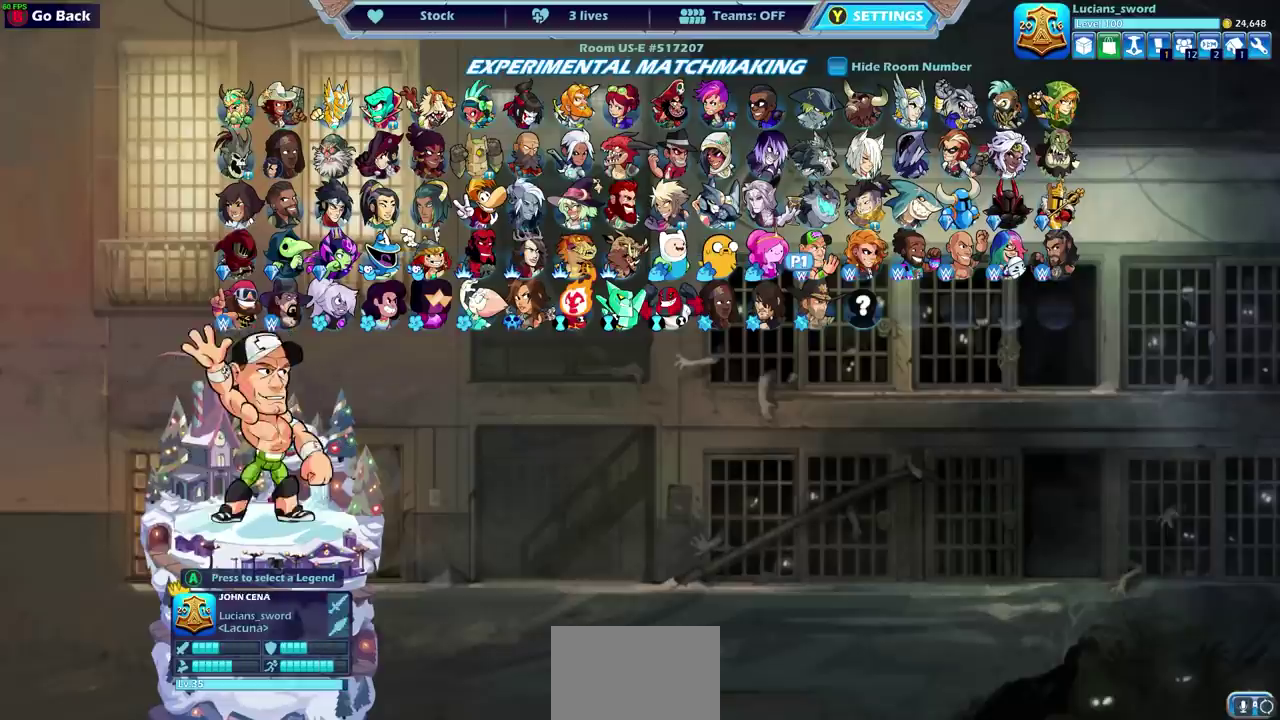
{"dt_ms": 500, "buttons": [], "left_stick": "center", "right_stick": "center", "events": [[50, "DPAD_RIGHT", "up"], [250, "DPAD_UP", "down"], [367, "DPAD_UP", "up"]]}
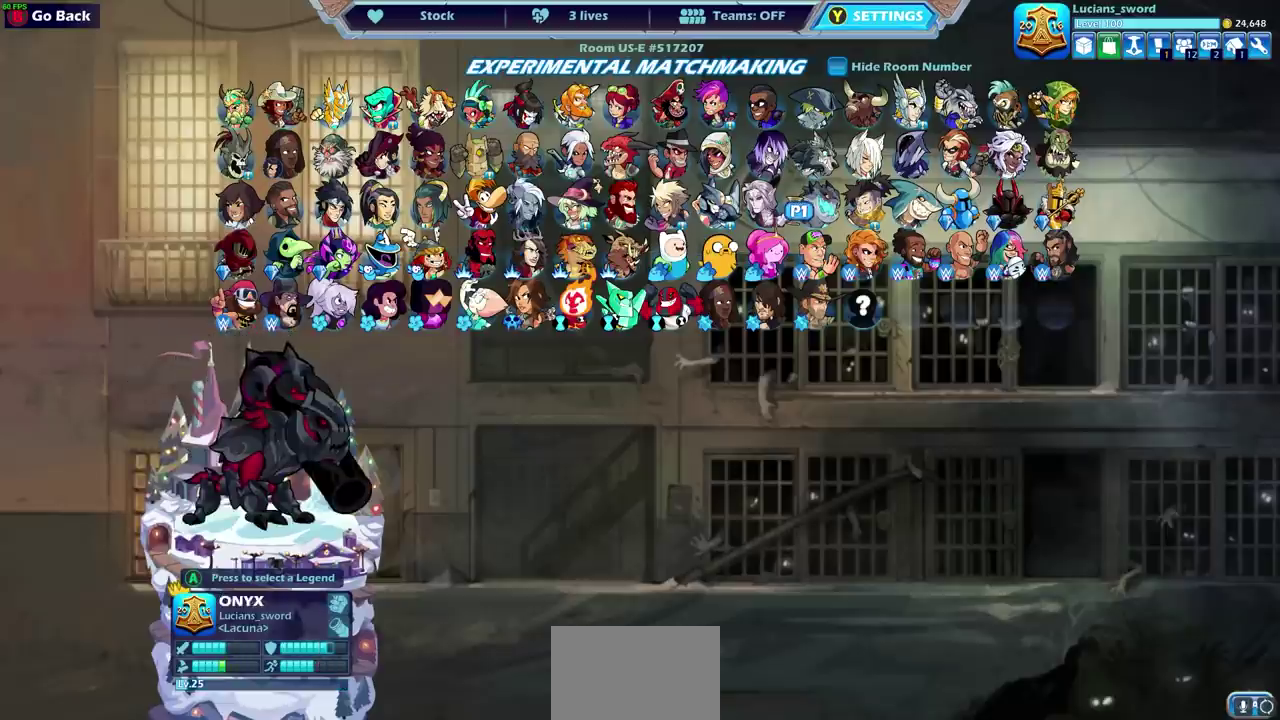
{"dt_ms": 500, "buttons": [], "left_stick": "center", "right_stick": "center", "events": []}
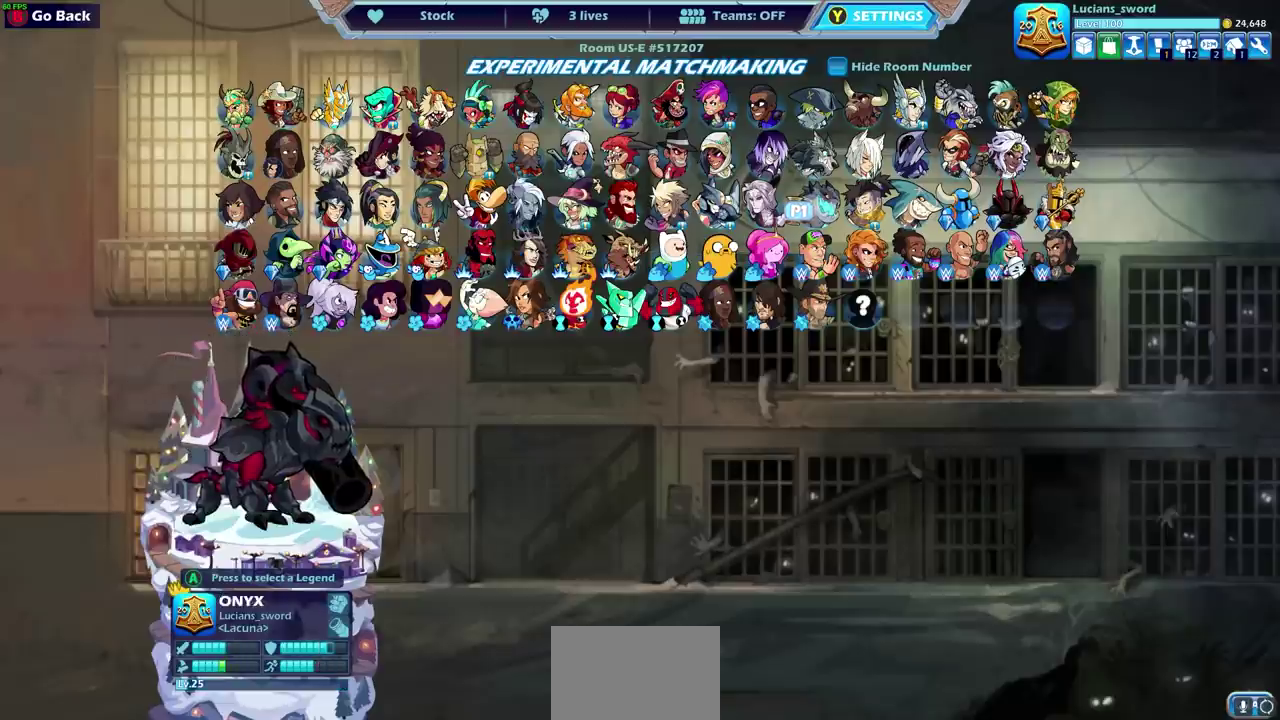
{"dt_ms": 500, "buttons": [], "left_stick": "center", "right_stick": "center", "events": [[217, "DPAD_RIGHT", "down"], [383, "DPAD_RIGHT", "up"]]}
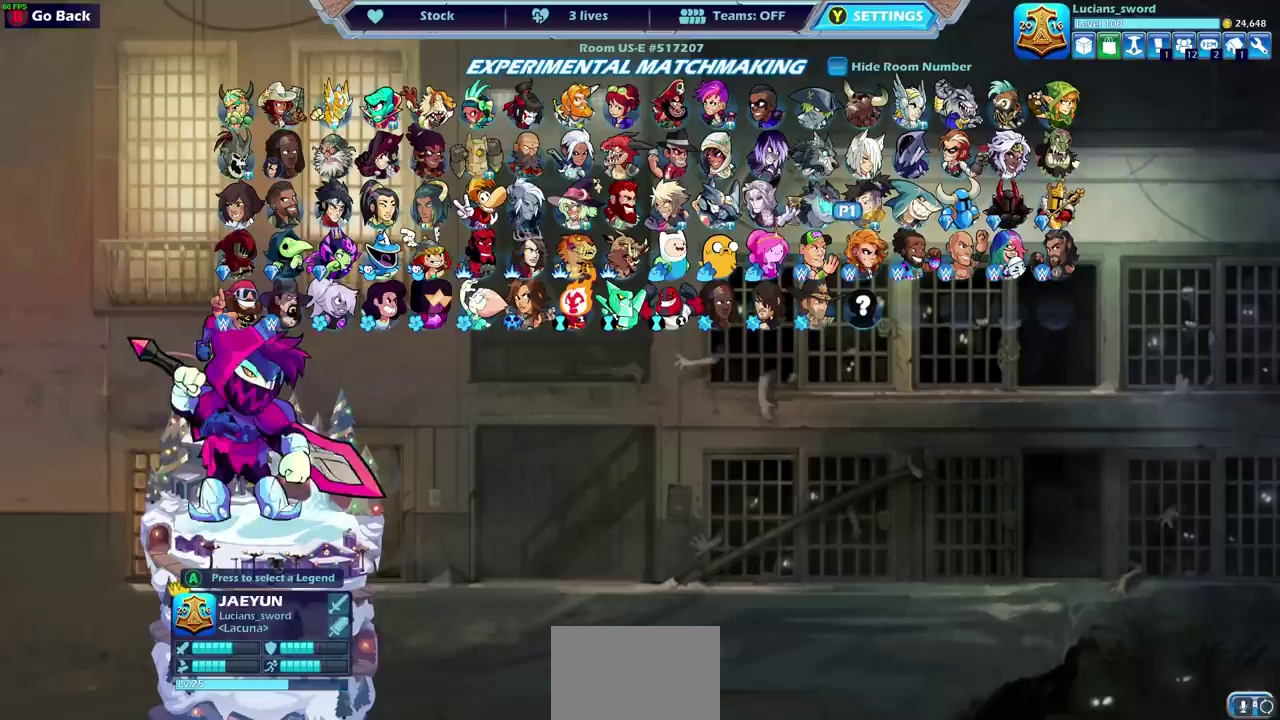
{"dt_ms": 500, "buttons": [], "left_stick": "center", "right_stick": "center", "events": [[67, "DPAD_RIGHT", "down"], [217, "DPAD_RIGHT", "up"]]}
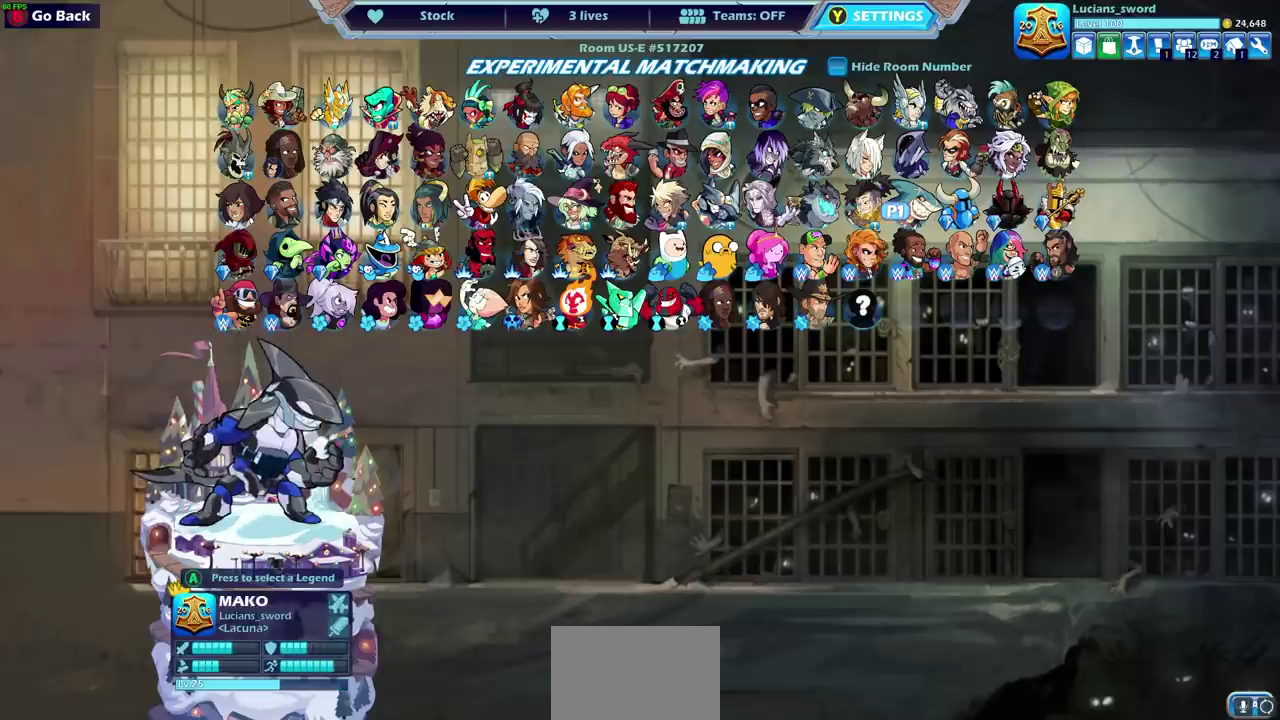
{"dt_ms": 500, "buttons": [], "left_stick": "center", "right_stick": "center", "events": []}
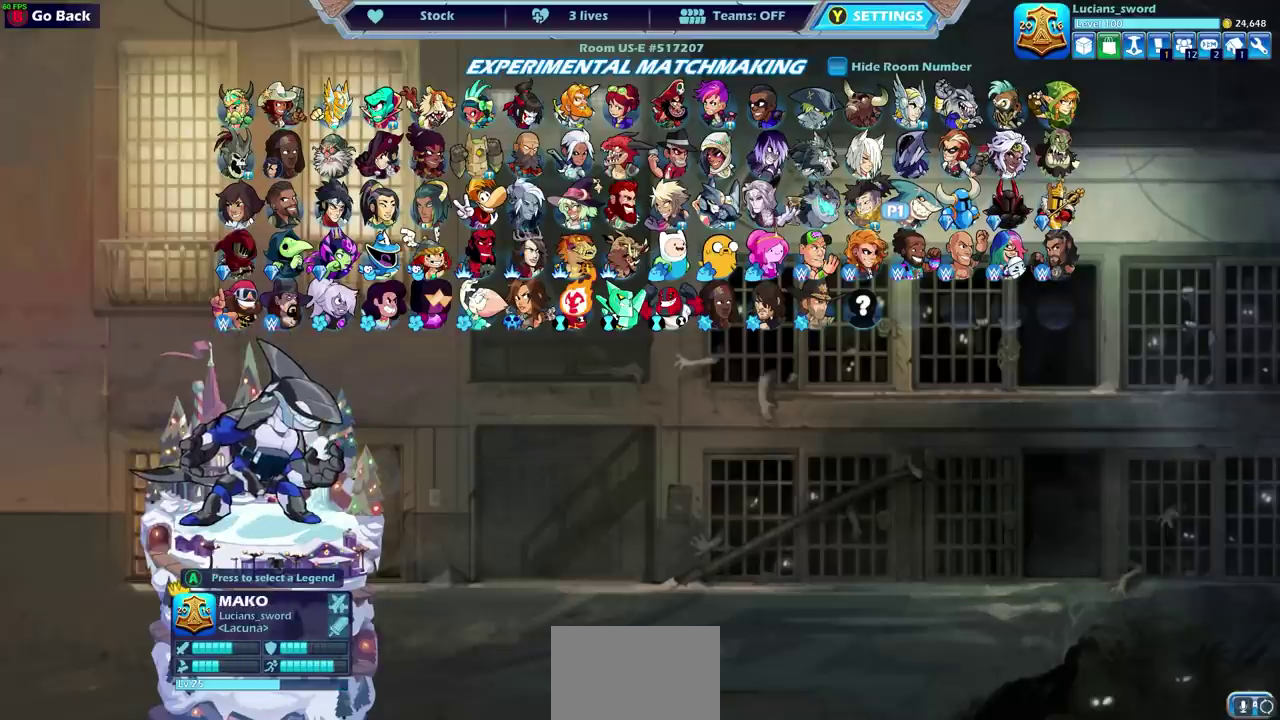
{"dt_ms": 500, "buttons": [], "left_stick": "center", "right_stick": "center", "events": []}
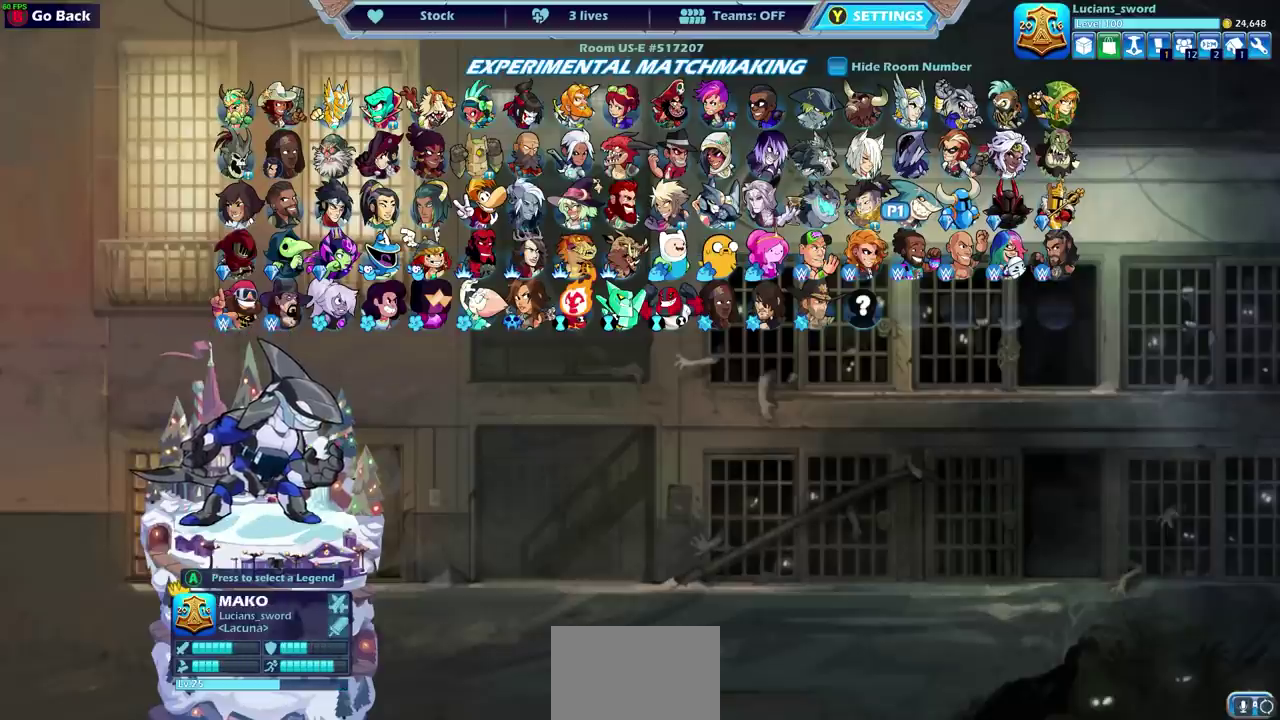
{"dt_ms": 500, "buttons": [], "left_stick": "center", "right_stick": "center", "events": [[100, "DPAD_LEFT", "down"], [217, "DPAD_LEFT", "up"]]}
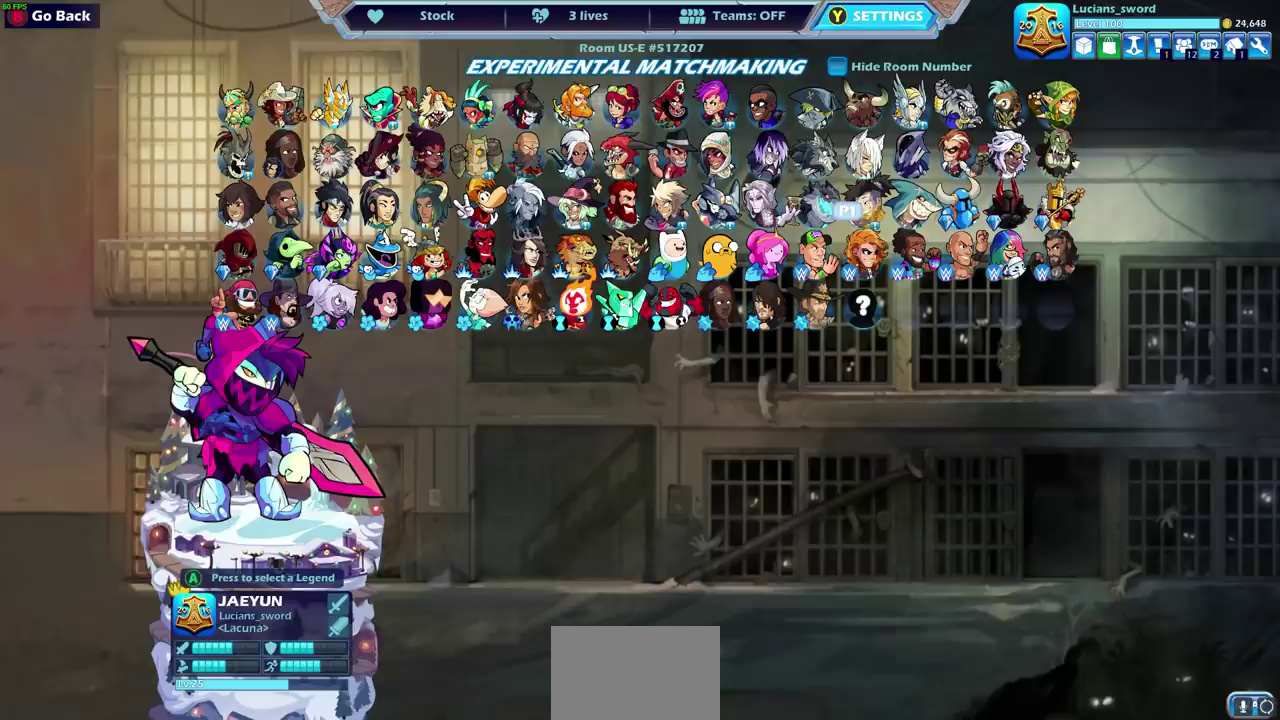
{"dt_ms": 500, "buttons": [], "left_stick": "center", "right_stick": "center", "events": []}
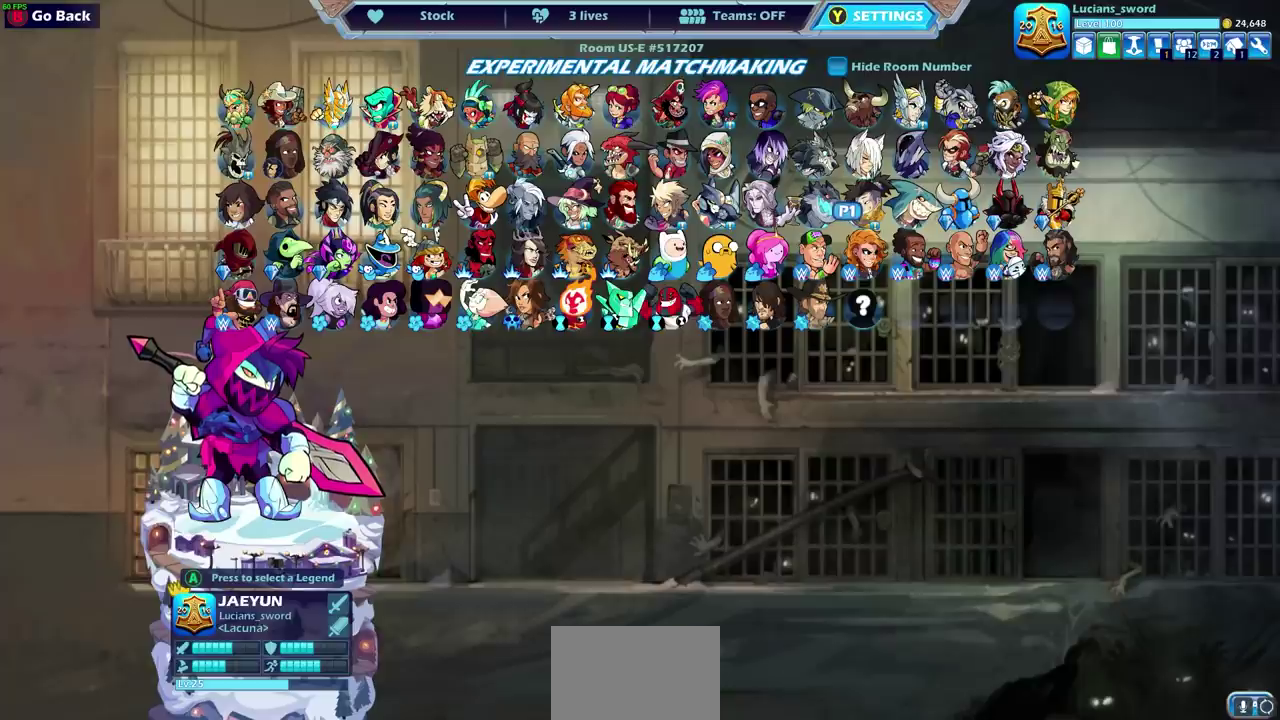
{"dt_ms": 500, "buttons": [], "left_stick": "center", "right_stick": "center", "events": []}
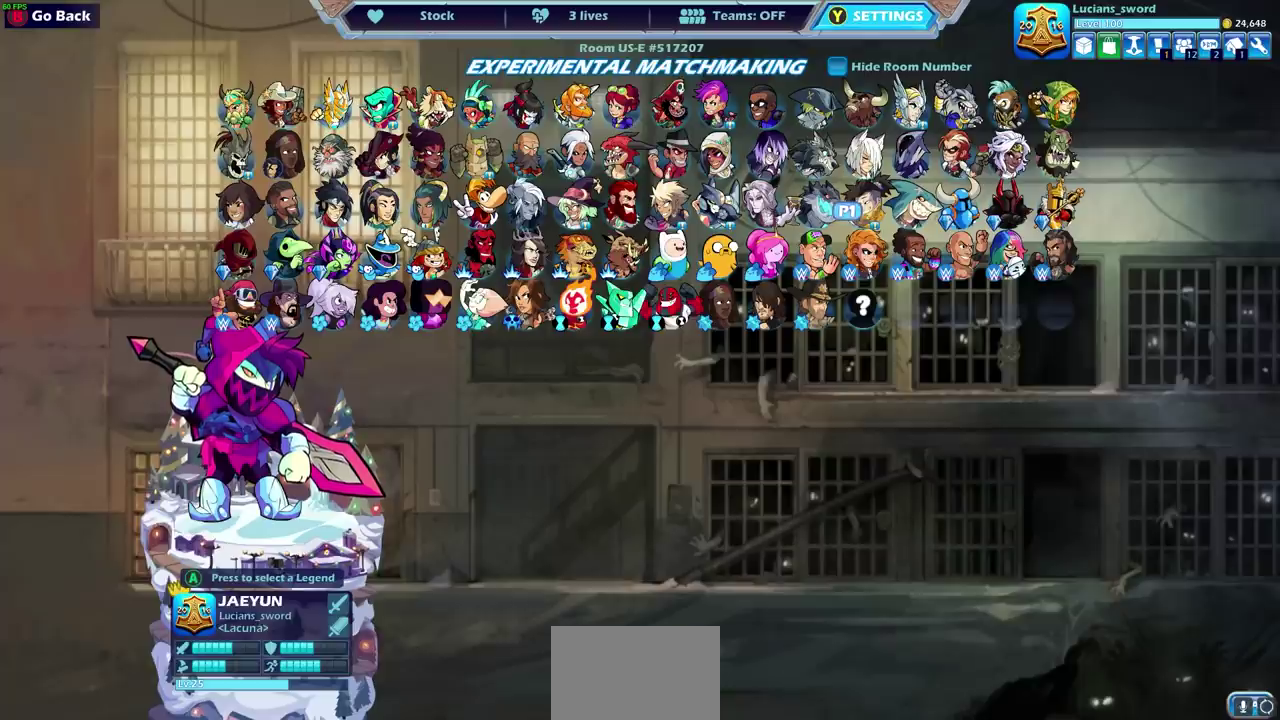
{"dt_ms": 500, "buttons": [], "left_stick": "center", "right_stick": "center", "events": []}
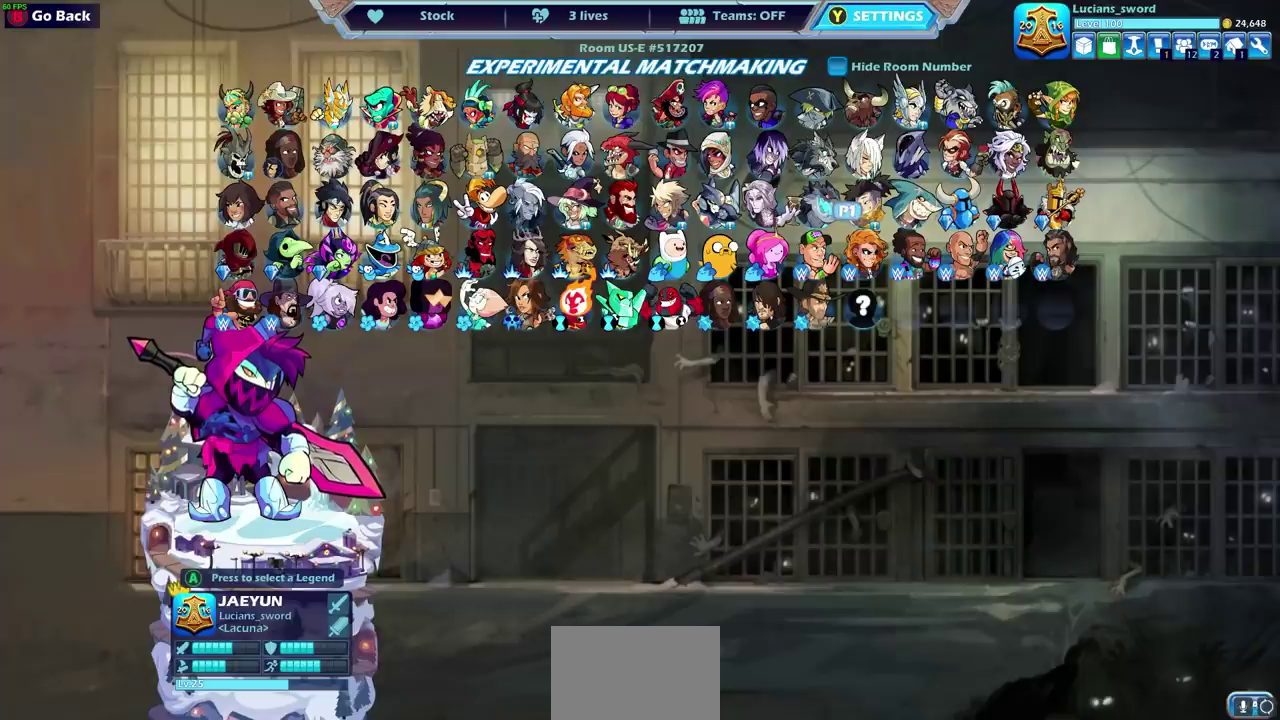
{"dt_ms": 500, "buttons": [], "left_stick": "center", "right_stick": "center", "events": [[233, "DPAD_LEFT", "down"], [317, "DPAD_LEFT", "up"]]}
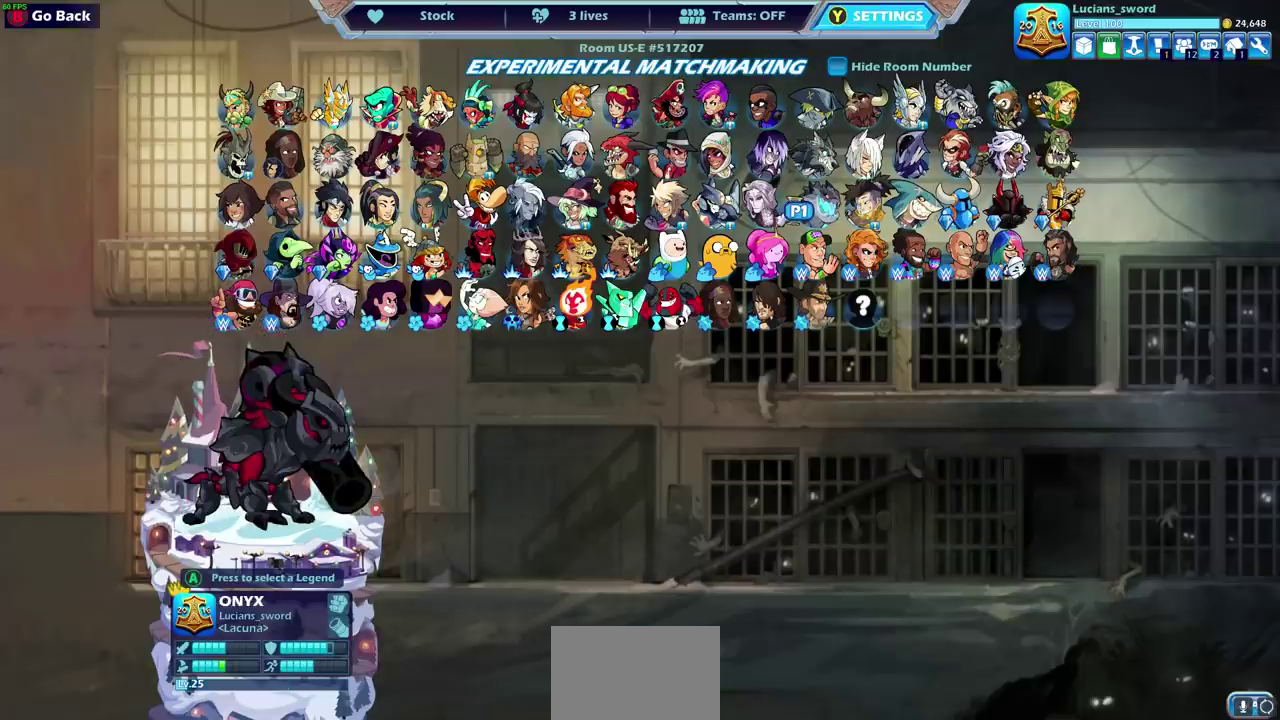
{"dt_ms": 500, "buttons": ["DPAD_LEFT"], "left_stick": "center", "right_stick": "center", "events": [[433, "DPAD_LEFT", "down"]]}
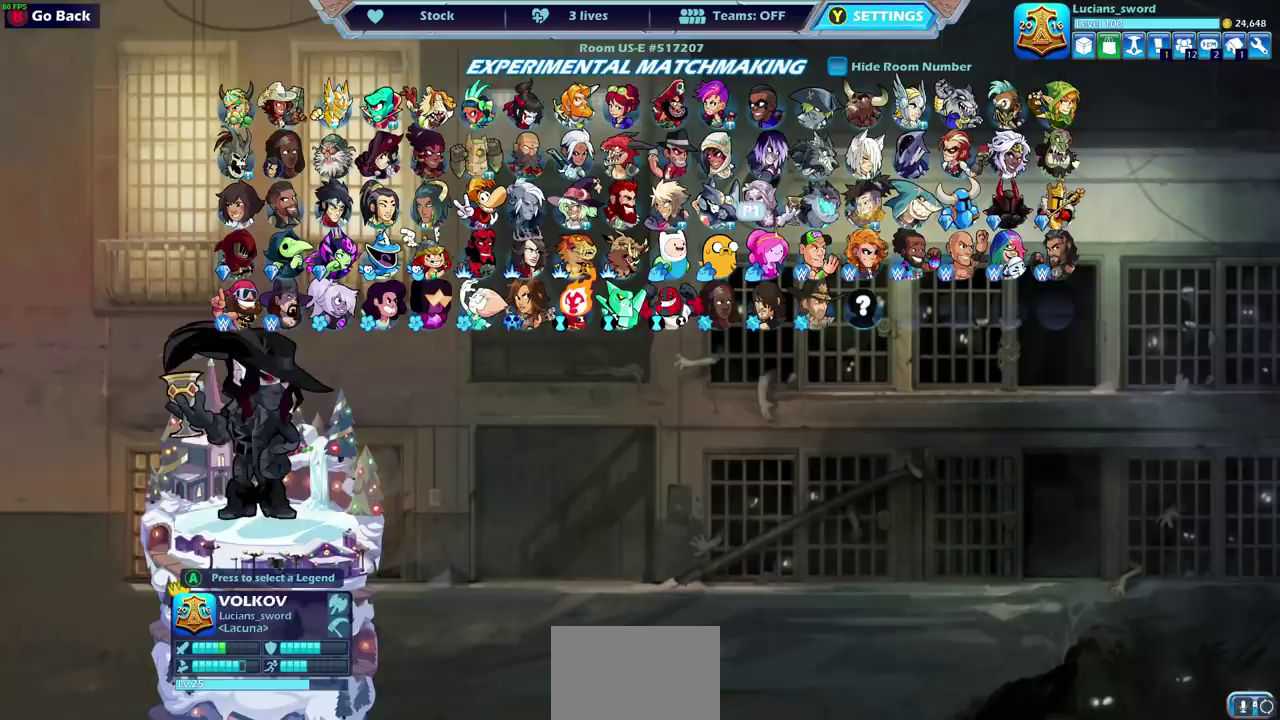
{"dt_ms": 500, "buttons": [], "left_stick": "center", "right_stick": "center", "events": [[33, "DPAD_LEFT", "up"]]}
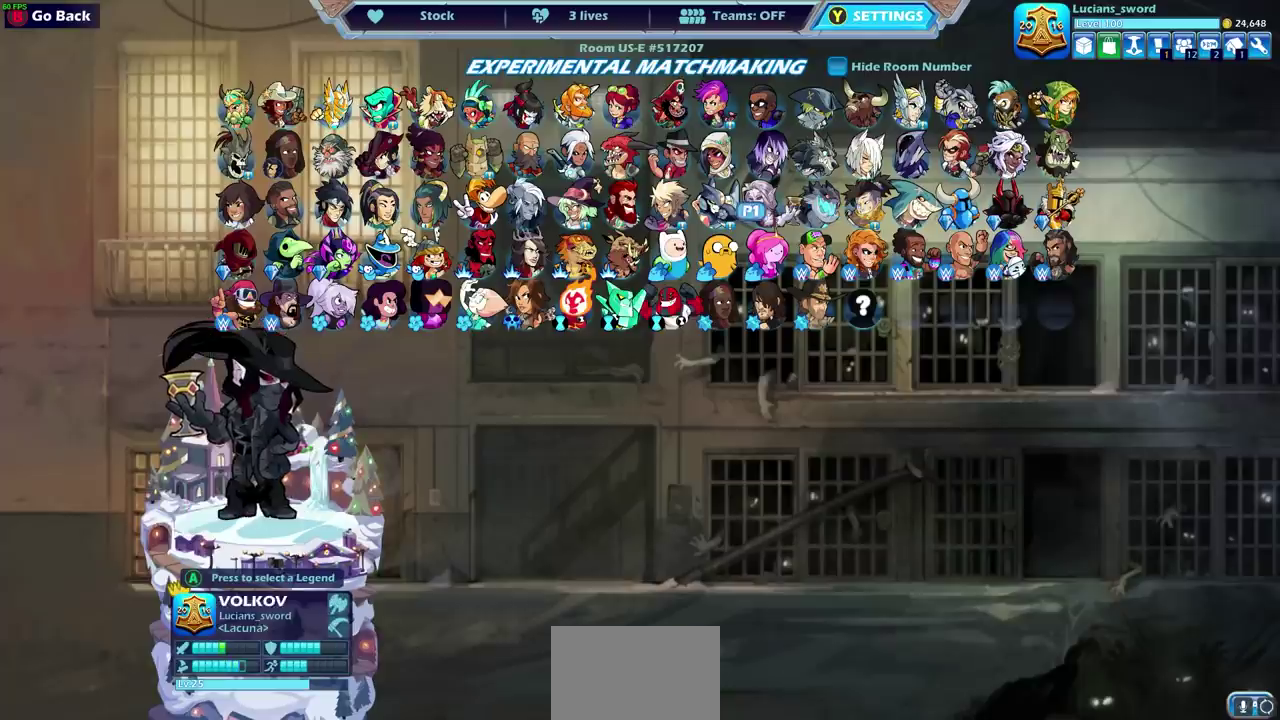
{"dt_ms": 500, "buttons": [], "left_stick": "center", "right_stick": "center", "events": []}